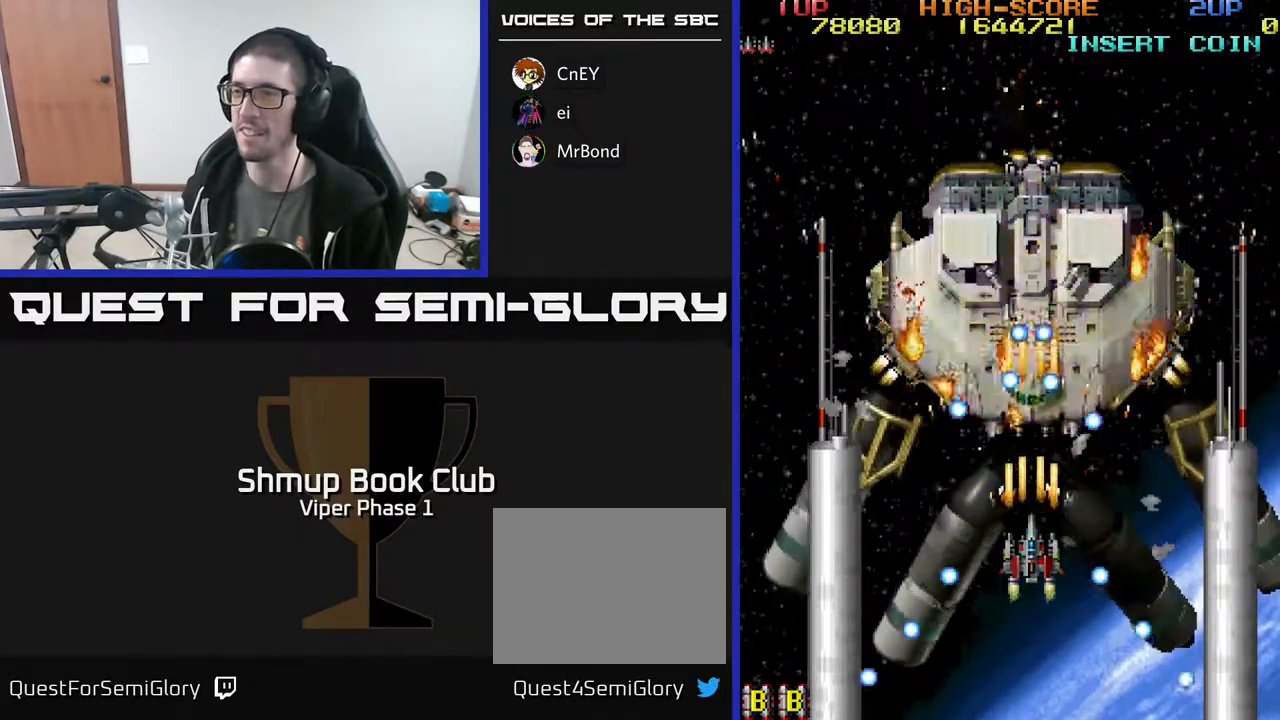
Gameplay with a controller (Xbox layout); each line is a JSON object with the inputs held at the frame after it. "events" lists button and stick changes between this image and that frame as [ms after this image, input, new state], when the widget could be followed in between. Not read: right_stick.
{"buttons": ["A"], "left_stick": "center", "events": []}
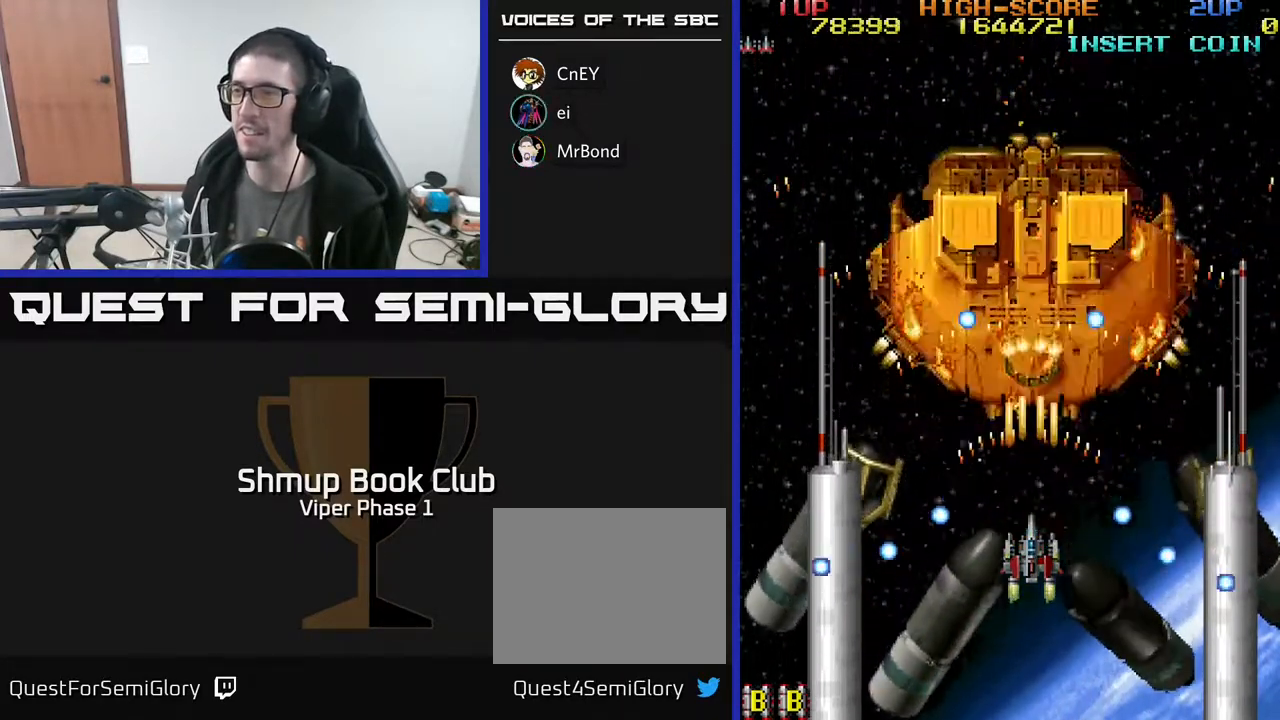
{"buttons": ["A"], "left_stick": "center", "events": []}
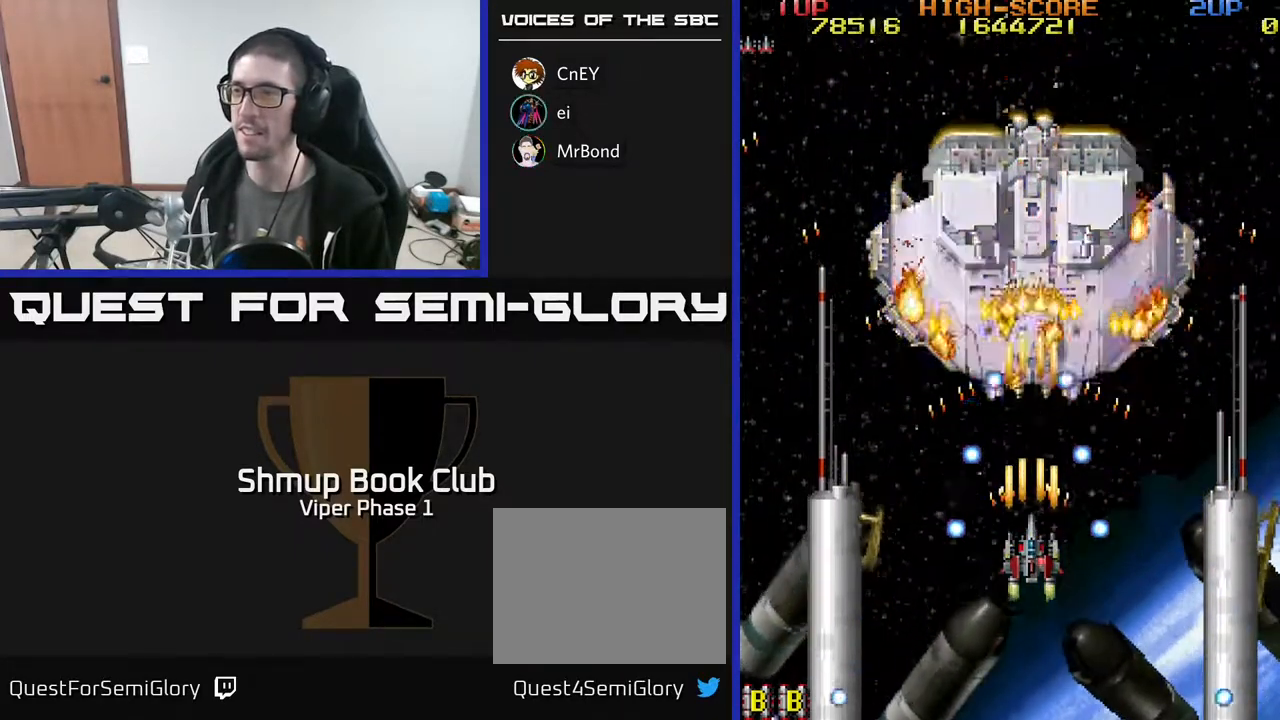
{"buttons": ["A", "DPAD_RIGHT"], "left_stick": "center", "events": [[333, "DPAD_DOWN", "down"], [400, "DPAD_RIGHT", "down"], [450, "DPAD_DOWN", "up"]]}
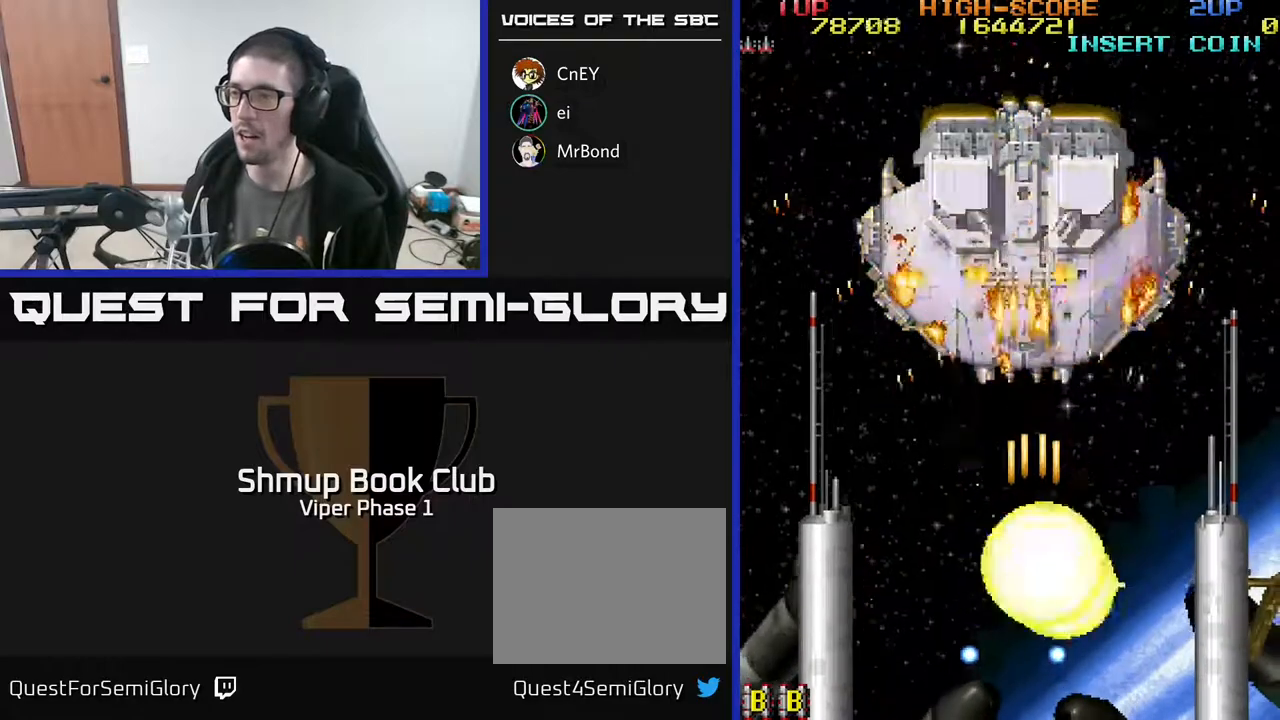
{"buttons": ["A"], "left_stick": "center", "events": [[217, "DPAD_RIGHT", "up"], [283, "DPAD_LEFT", "down"], [400, "DPAD_LEFT", "up"]]}
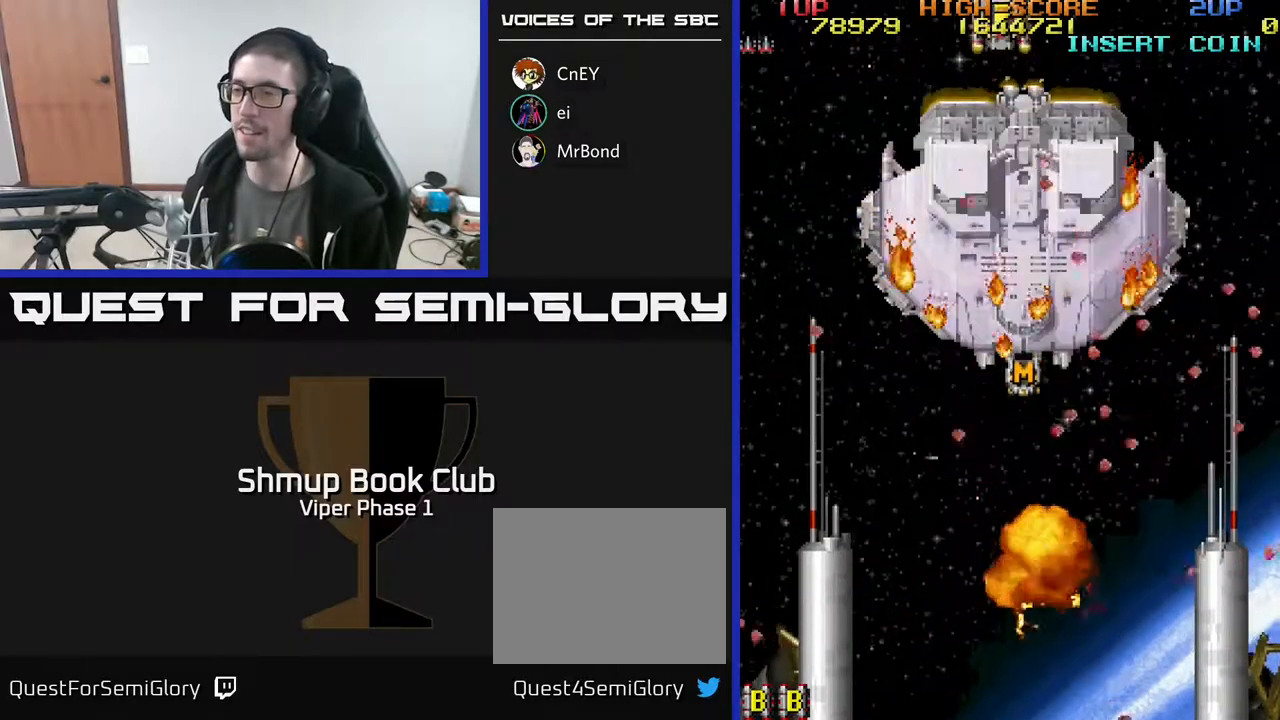
{"buttons": [], "left_stick": "center", "events": [[283, "L3", "down"], [383, "L3", "up"], [450, "A", "up"]]}
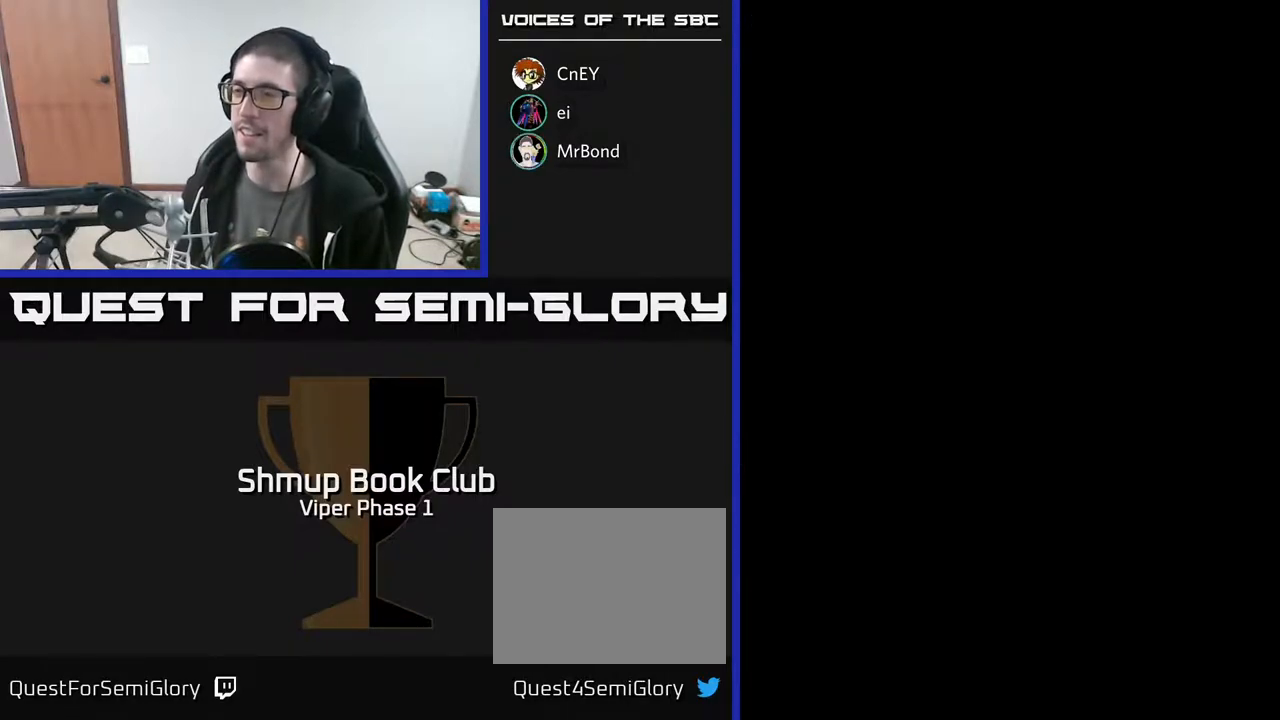
{"buttons": ["A"], "left_stick": "center", "events": [[183, "A", "down"], [183, "X", "down"], [217, "X", "up"], [317, "X", "down"], [350, "A", "up"], [433, "A", "down"], [467, "X", "up"]]}
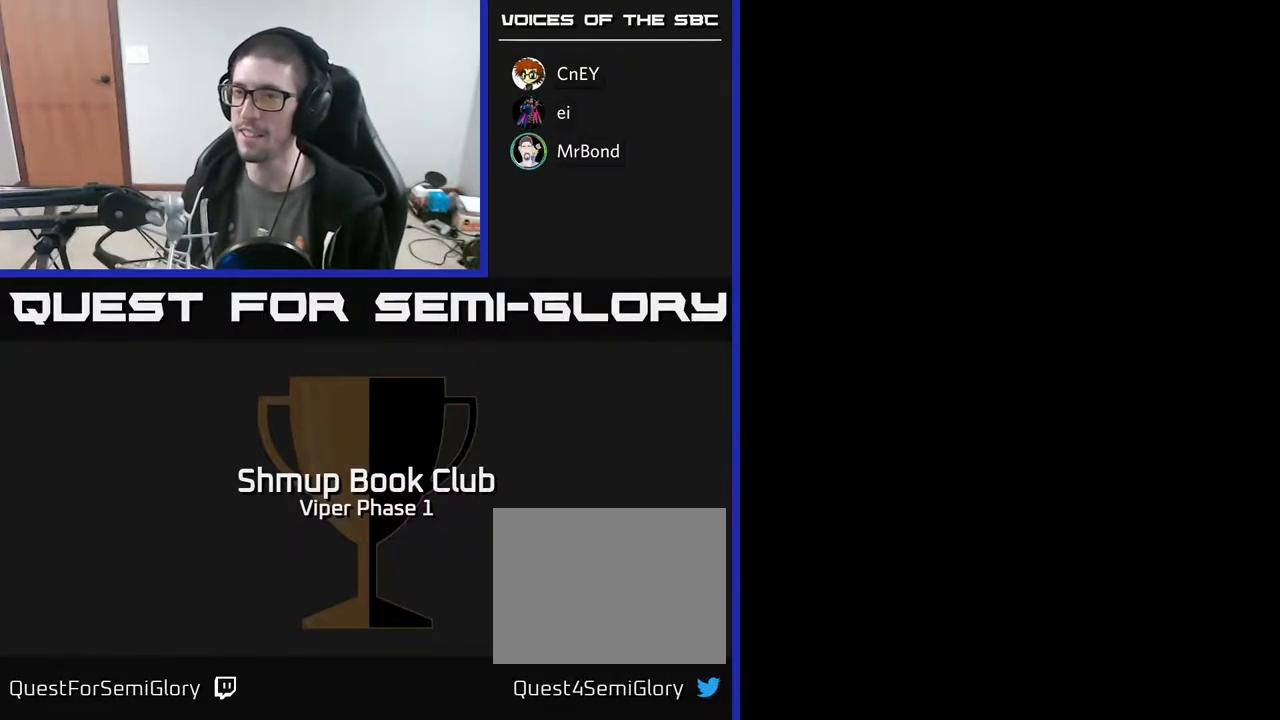
{"buttons": ["A", "X"], "left_stick": "center", "events": [[50, "X", "down"], [83, "A", "up"], [150, "A", "down"], [183, "X", "up"], [250, "X", "down"], [283, "A", "up"], [350, "A", "down"], [383, "X", "up"], [483, "X", "down"]]}
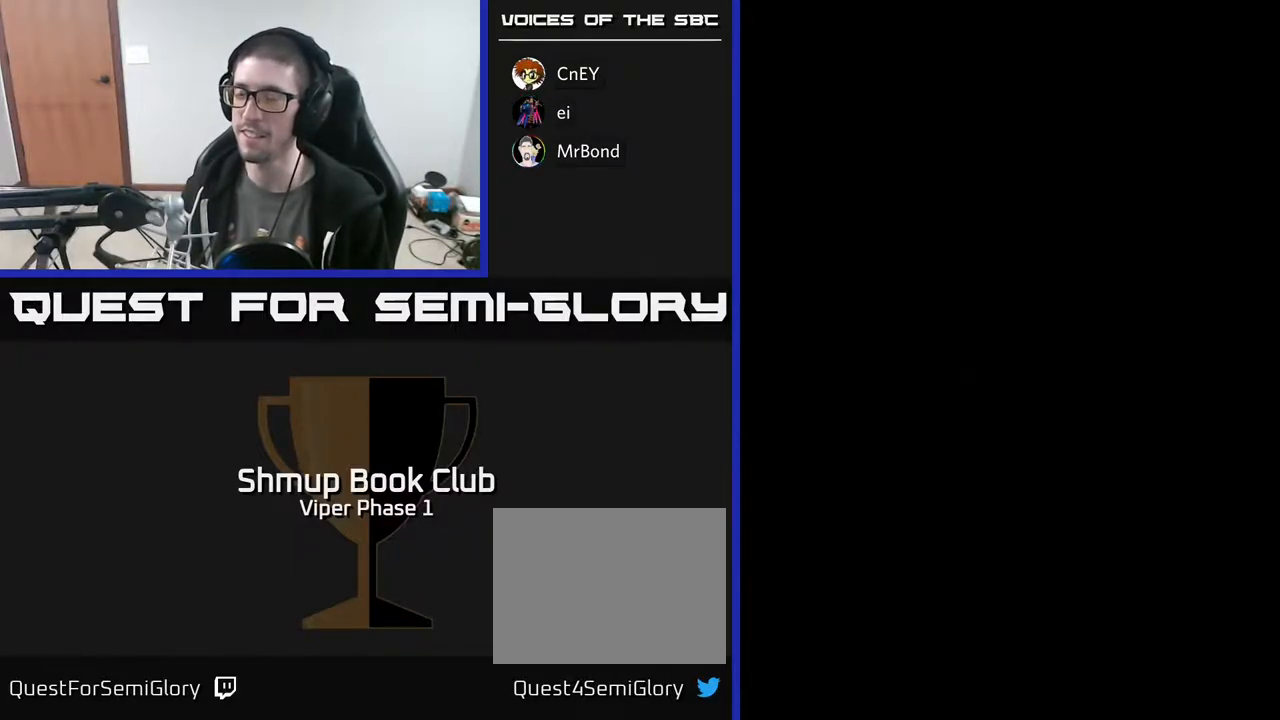
{"buttons": [], "left_stick": "center", "events": [[17, "A", "up"], [83, "A", "down"], [100, "X", "up"], [183, "X", "down"], [233, "A", "up"], [283, "A", "down"], [317, "X", "up"], [433, "A", "up"]]}
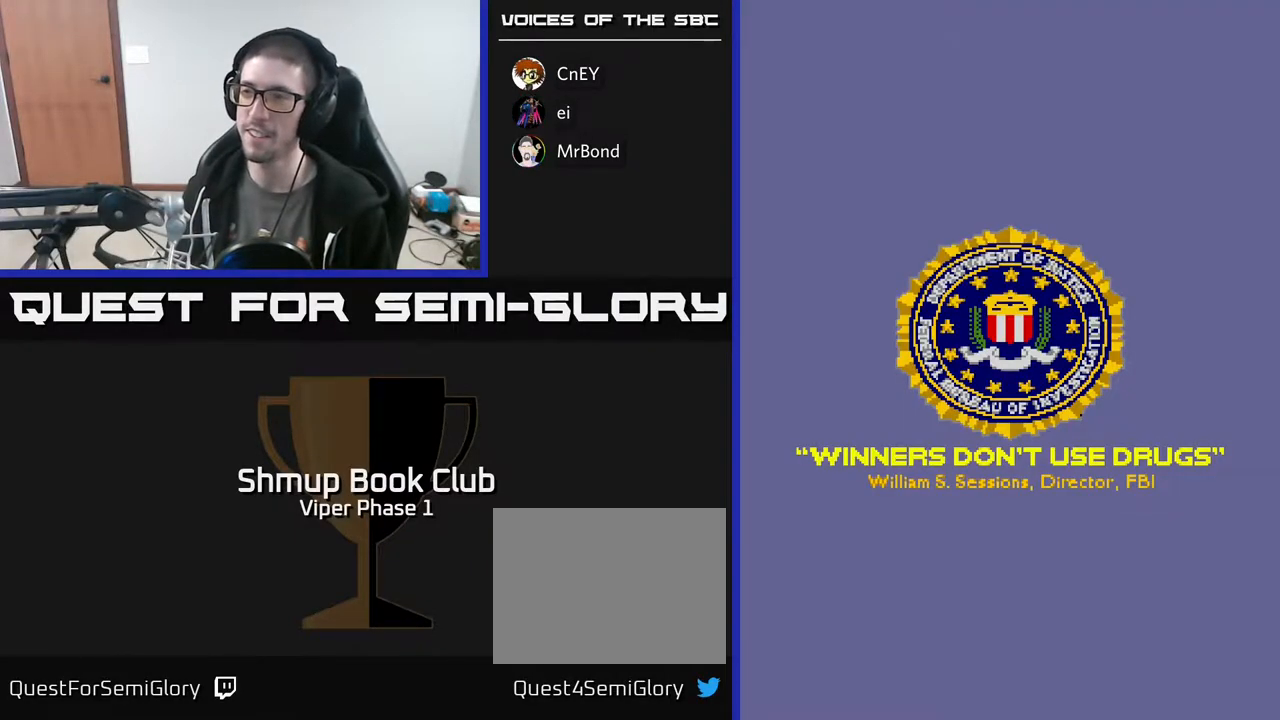
{"buttons": [], "left_stick": "center", "events": [[67, "SELECT", "down"], [200, "SELECT", "up"]]}
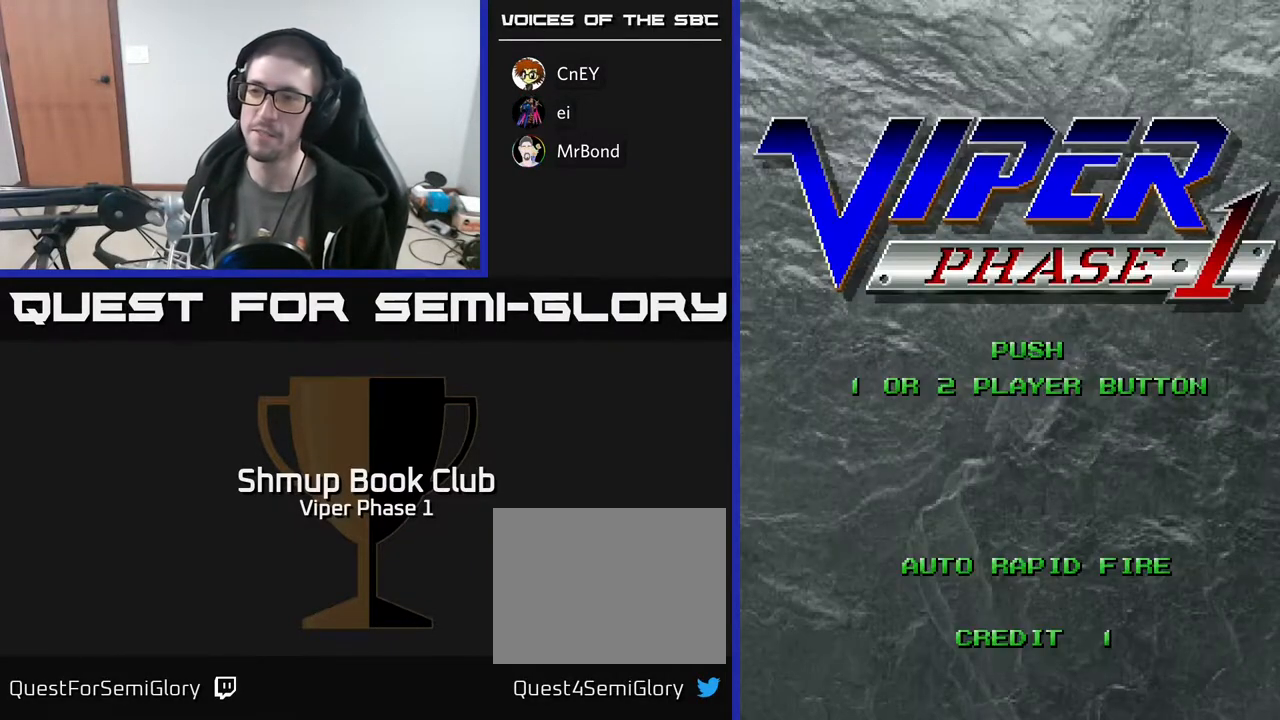
{"buttons": [], "left_stick": "center", "events": [[167, "START", "down"], [317, "START", "up"]]}
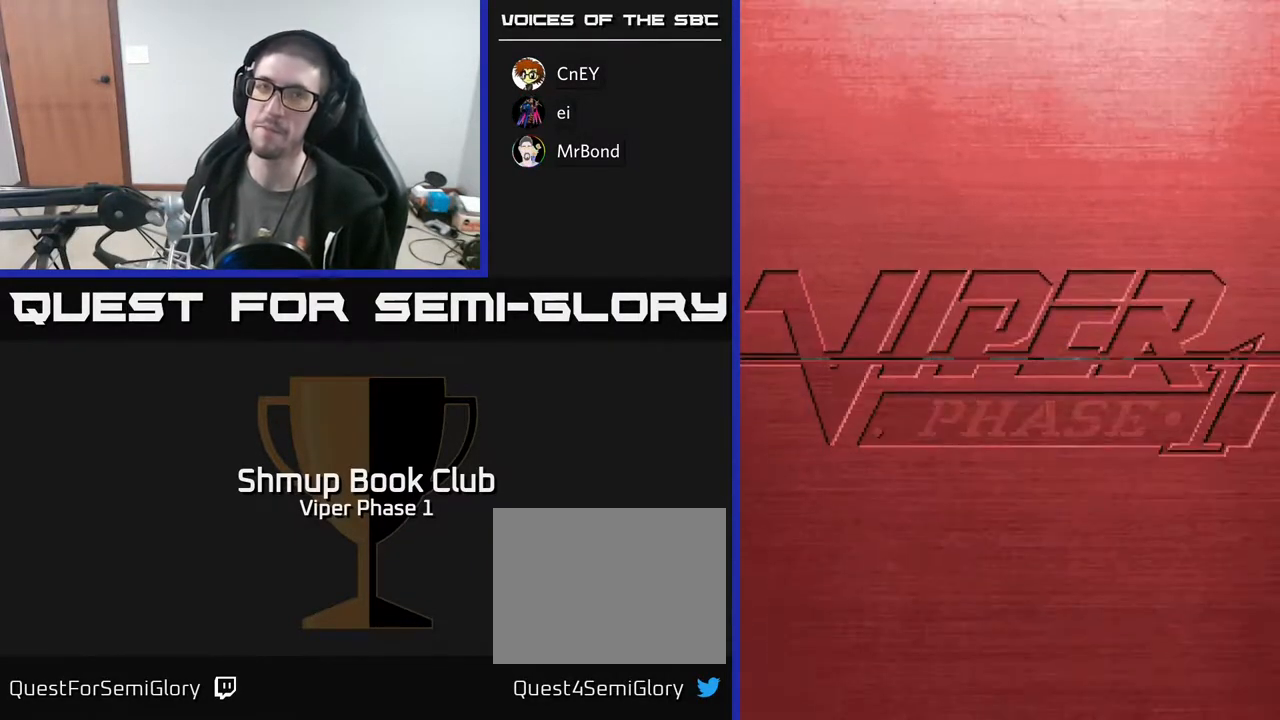
{"buttons": [], "left_stick": "center", "events": []}
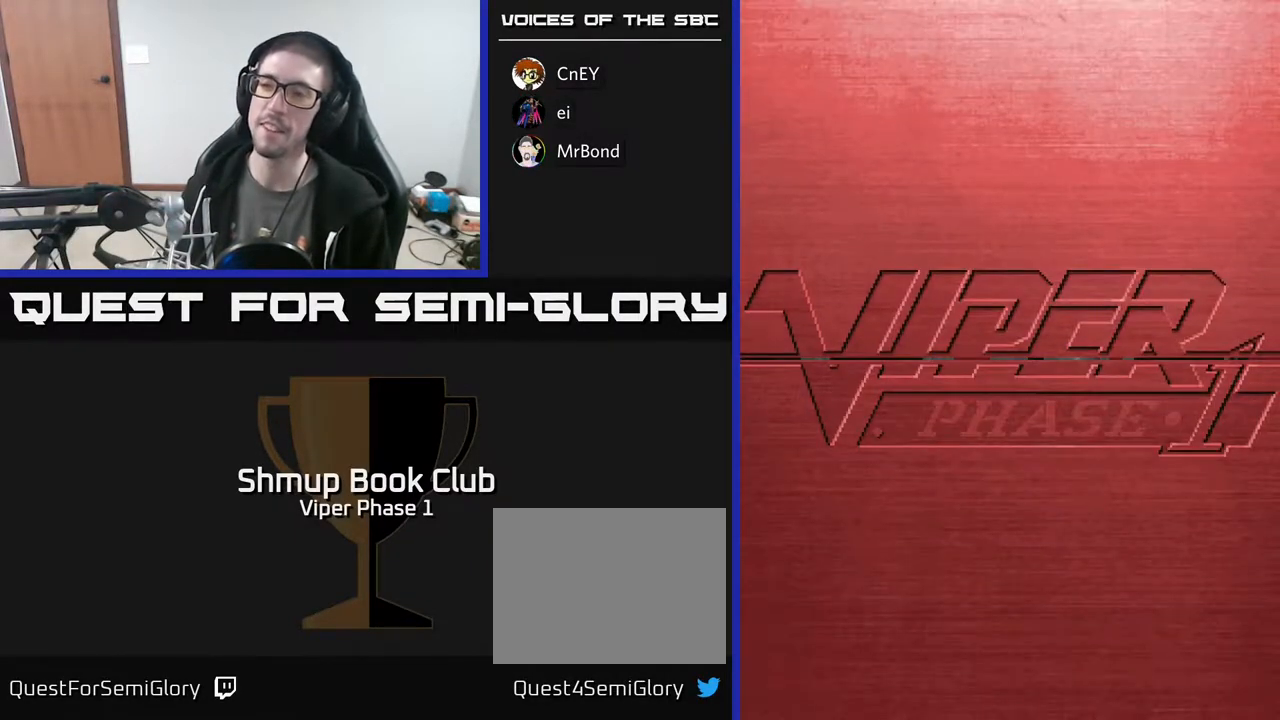
{"buttons": ["A"], "left_stick": "center", "events": [[450, "A", "down"]]}
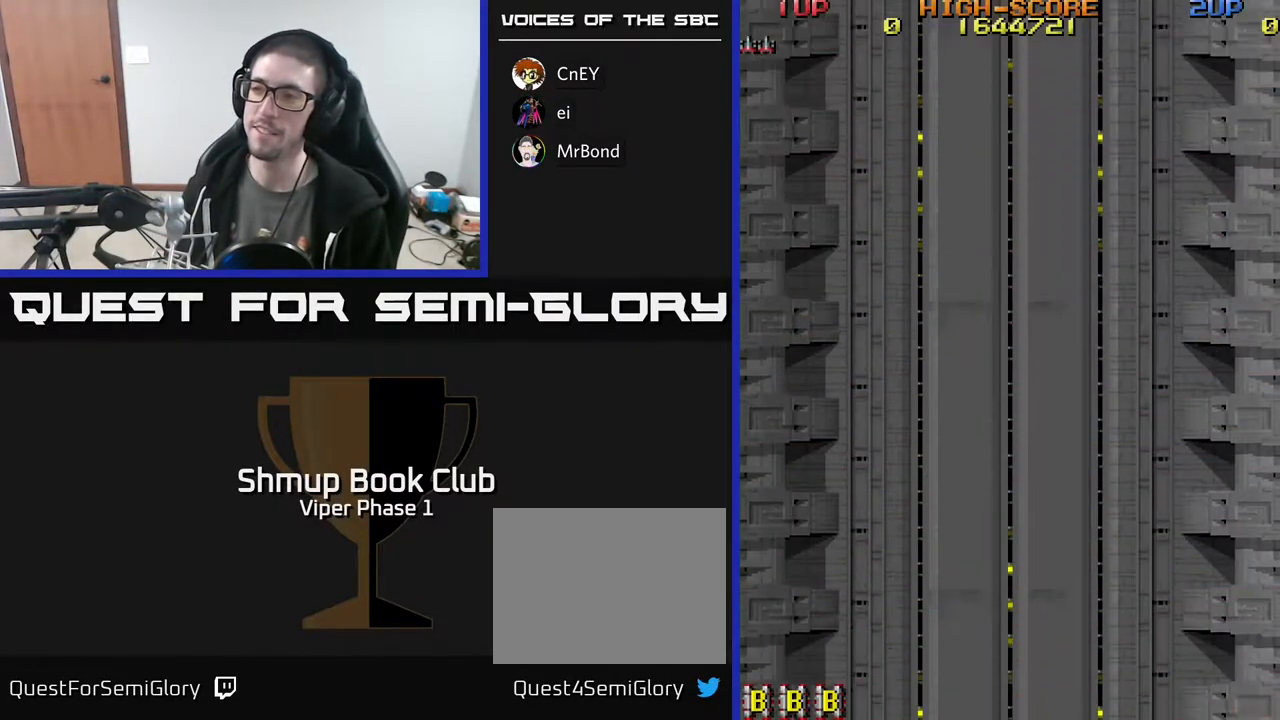
{"buttons": ["A"], "left_stick": "center", "events": [[367, "A", "up"], [383, "A", "down"]]}
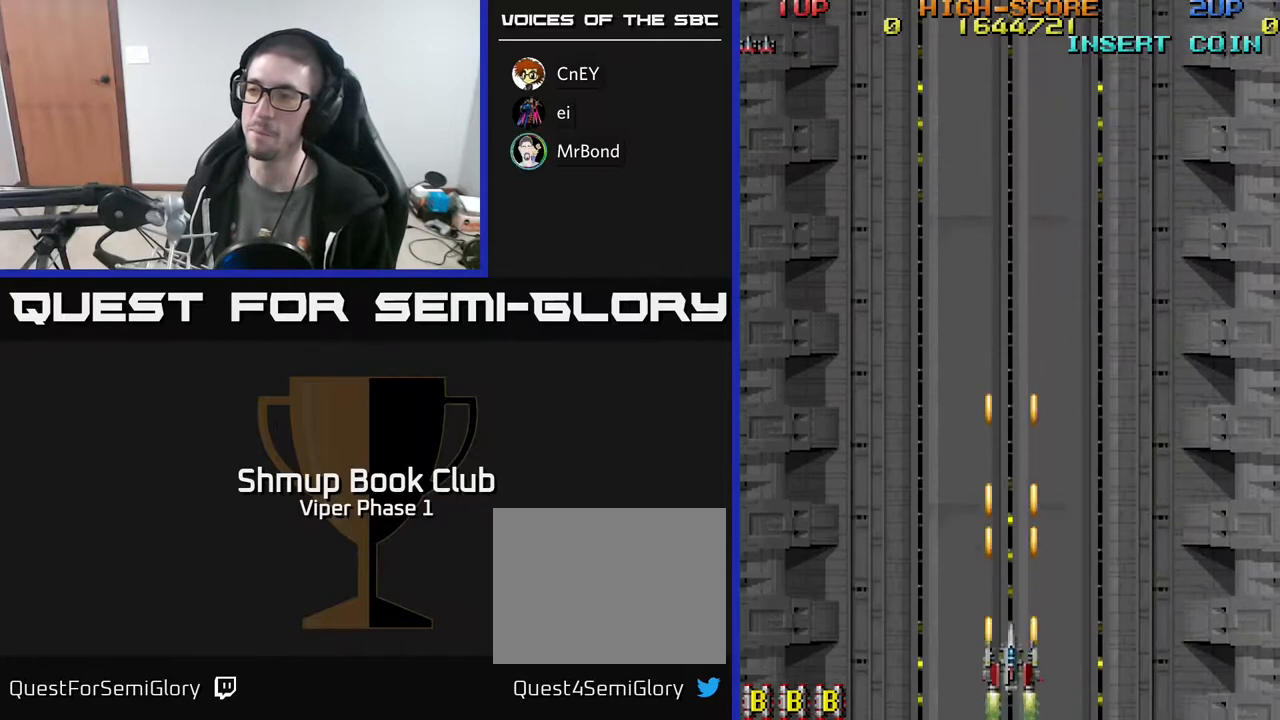
{"buttons": [], "left_stick": "center", "events": [[17, "A", "up"]]}
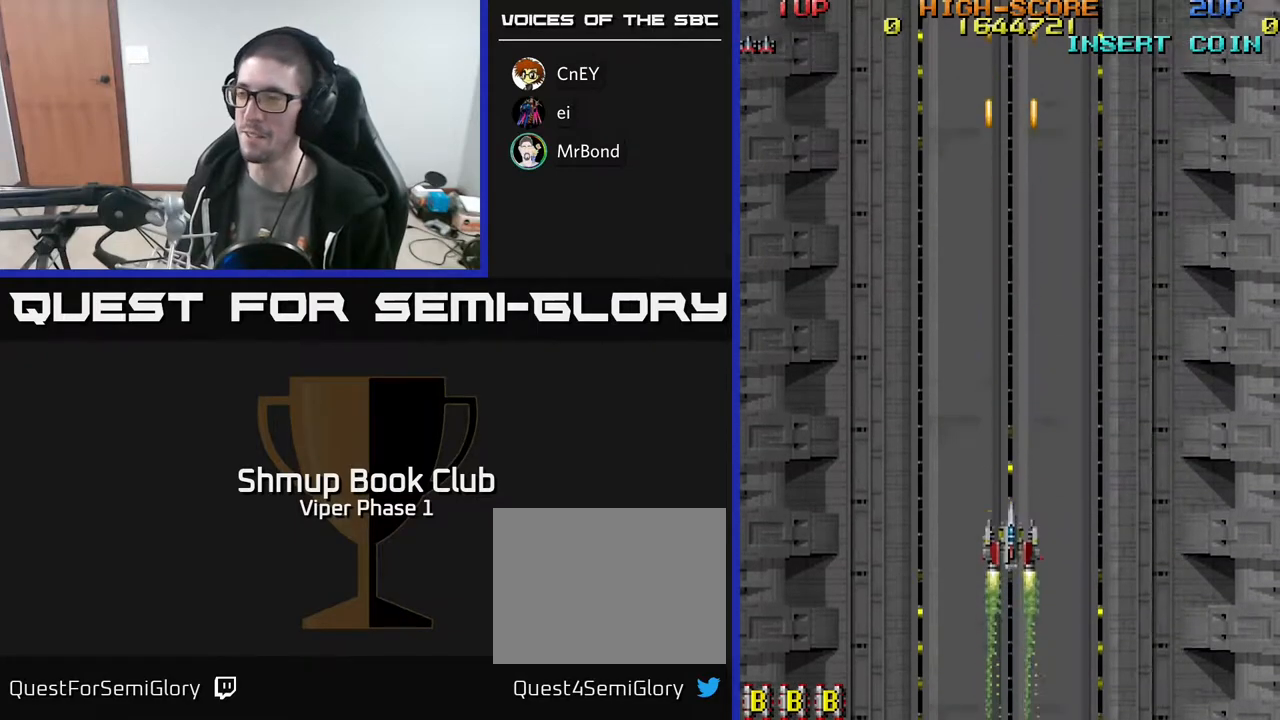
{"buttons": ["A"], "left_stick": "center", "events": [[100, "A", "down"]]}
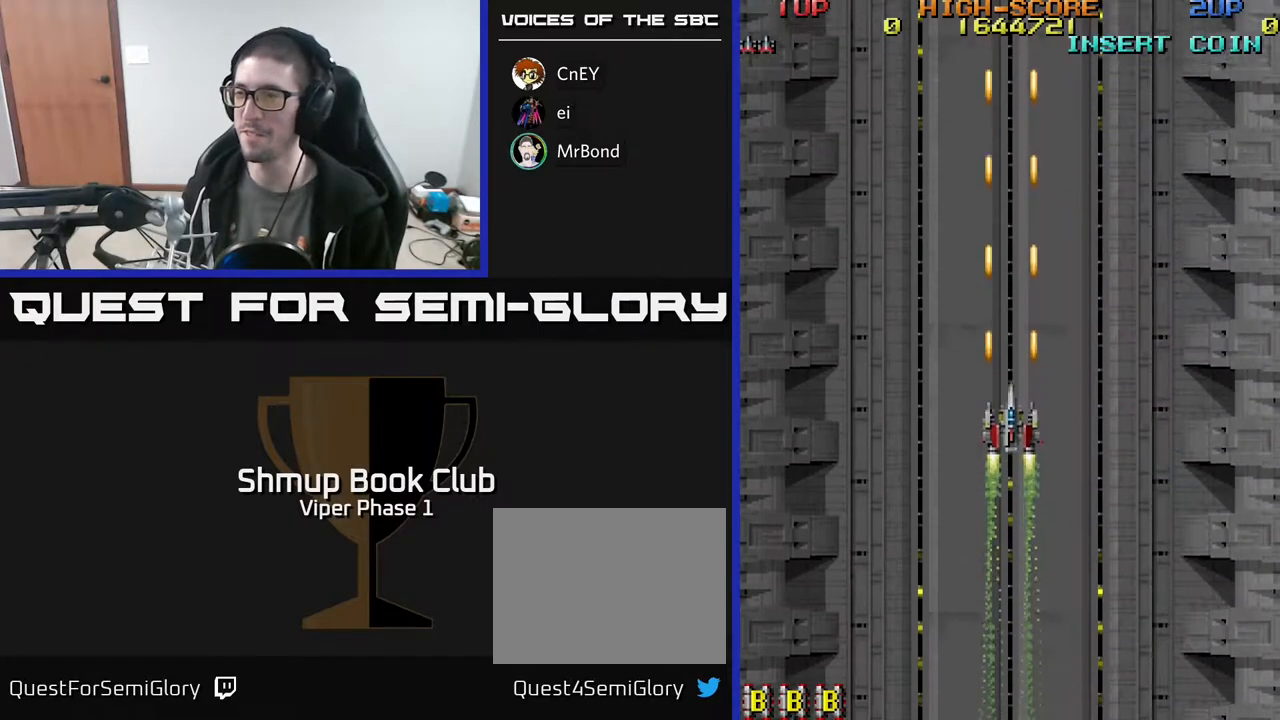
{"buttons": ["A"], "left_stick": "center", "events": []}
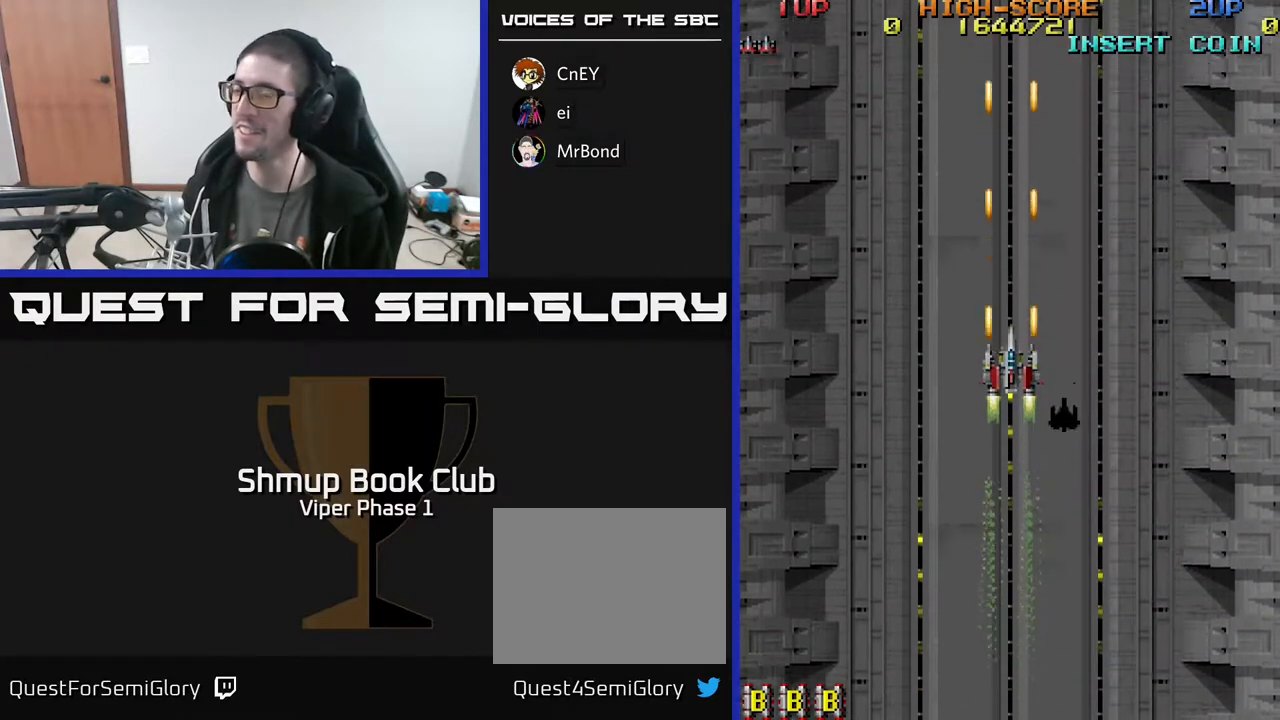
{"buttons": ["A", "DPAD_DOWN"], "left_stick": "center", "events": [[267, "DPAD_DOWN", "down"]]}
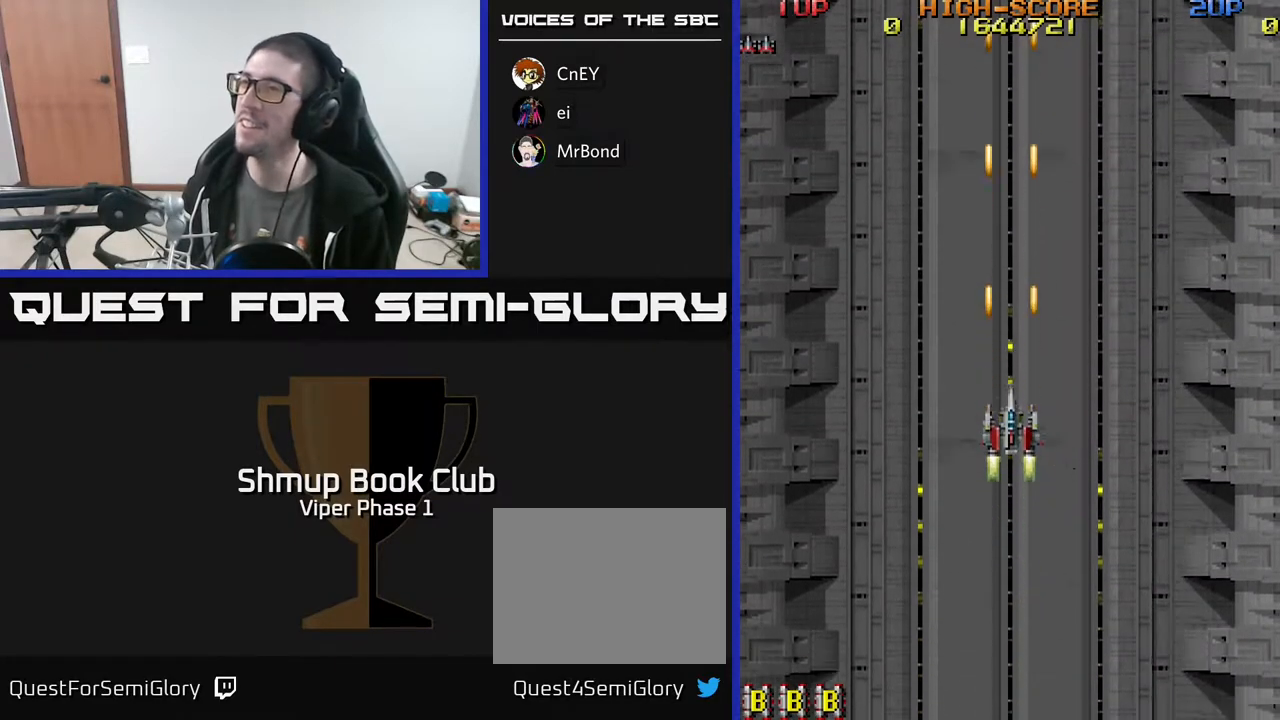
{"buttons": ["A", "DPAD_RIGHT"], "left_stick": "center", "events": [[467, "DPAD_DOWN", "up"], [467, "DPAD_RIGHT", "down"]]}
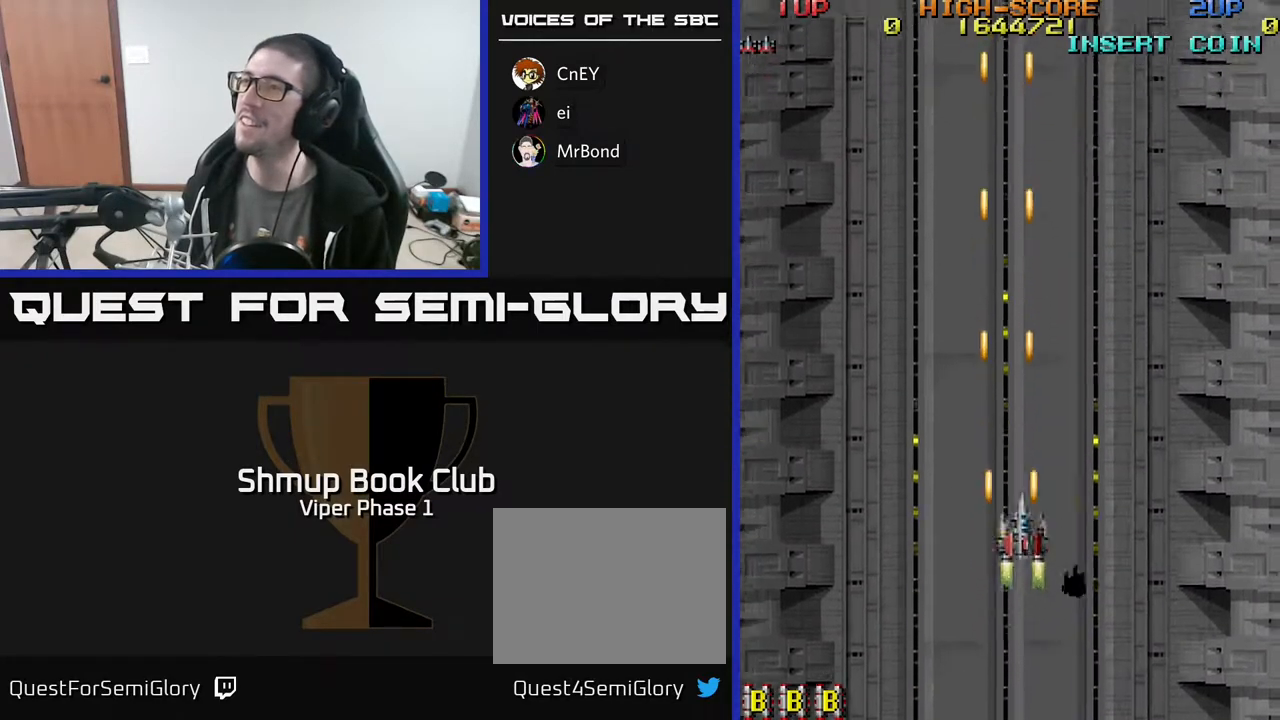
{"buttons": ["A", "DPAD_RIGHT"], "left_stick": "center", "events": []}
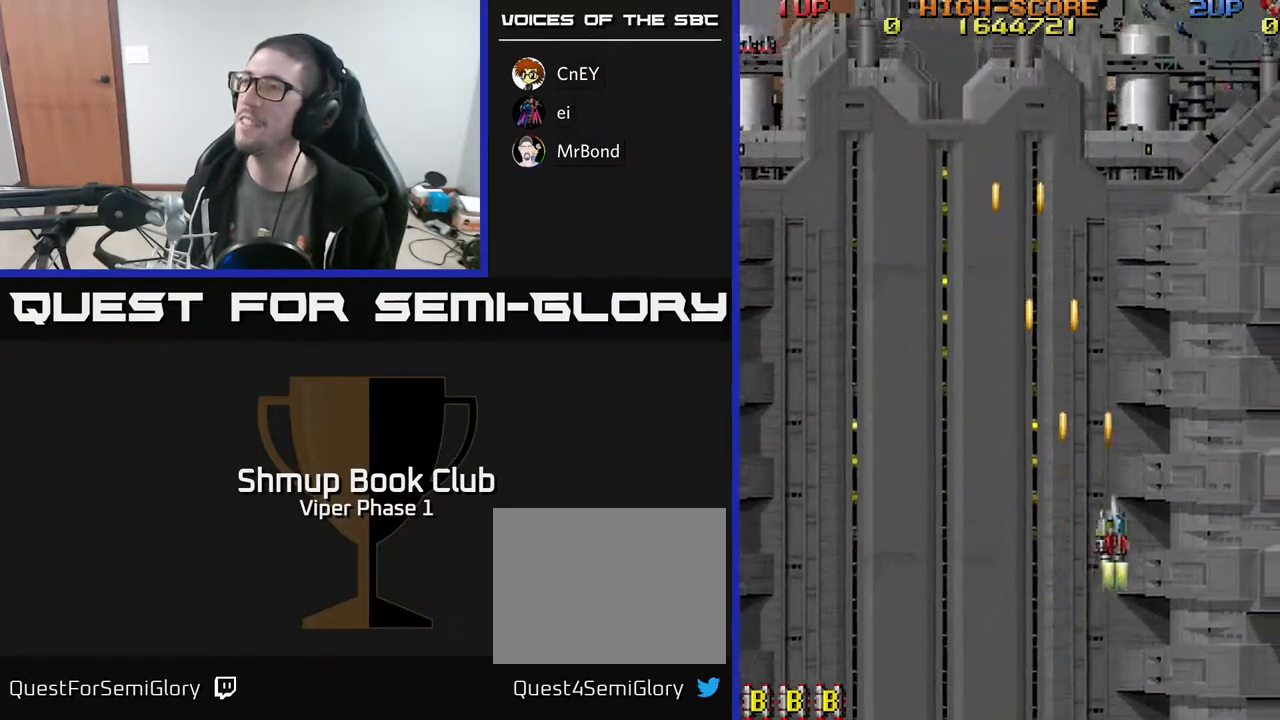
{"buttons": ["A", "DPAD_RIGHT"], "left_stick": "center", "events": []}
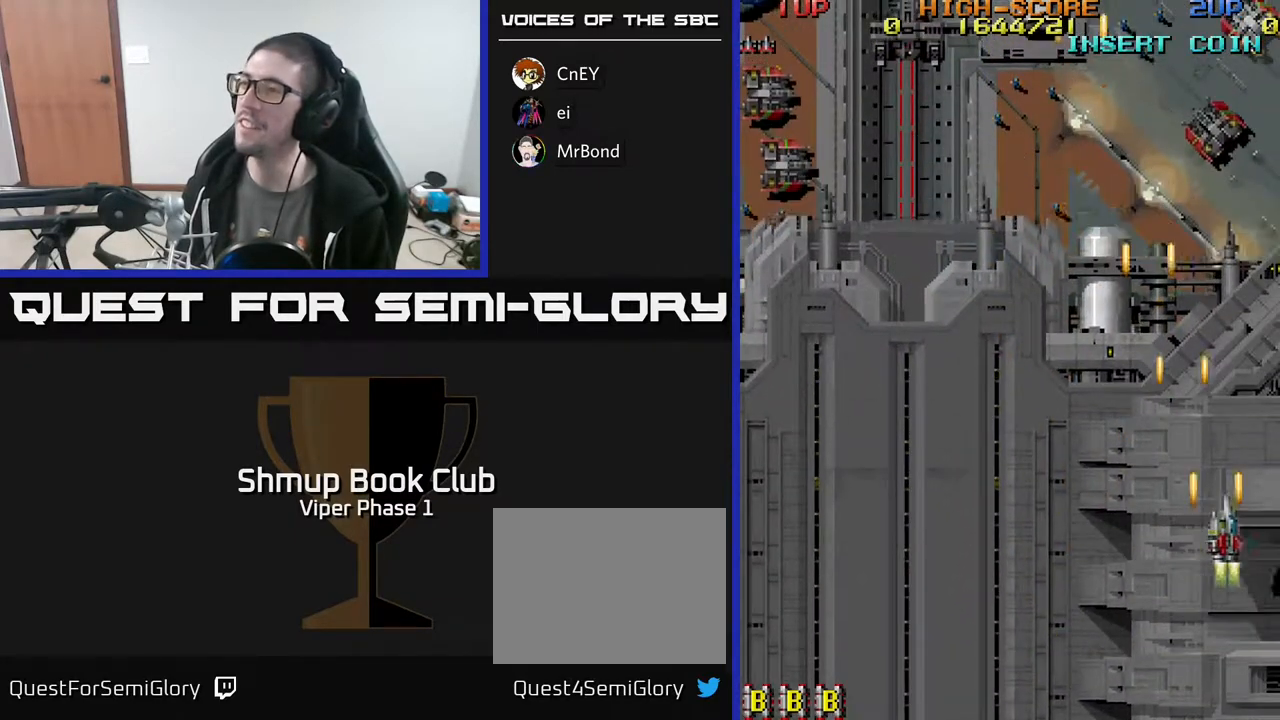
{"buttons": ["A", "X", "DPAD_DOWN"], "left_stick": "center", "events": [[33, "DPAD_DOWN", "down"], [100, "DPAD_RIGHT", "up"], [133, "DPAD_LEFT", "down"], [167, "DPAD_DOWN", "up"], [250, "DPAD_DOWN", "down"], [283, "DPAD_LEFT", "up"], [400, "DPAD_LEFT", "down"], [433, "X", "down"], [483, "DPAD_LEFT", "up"]]}
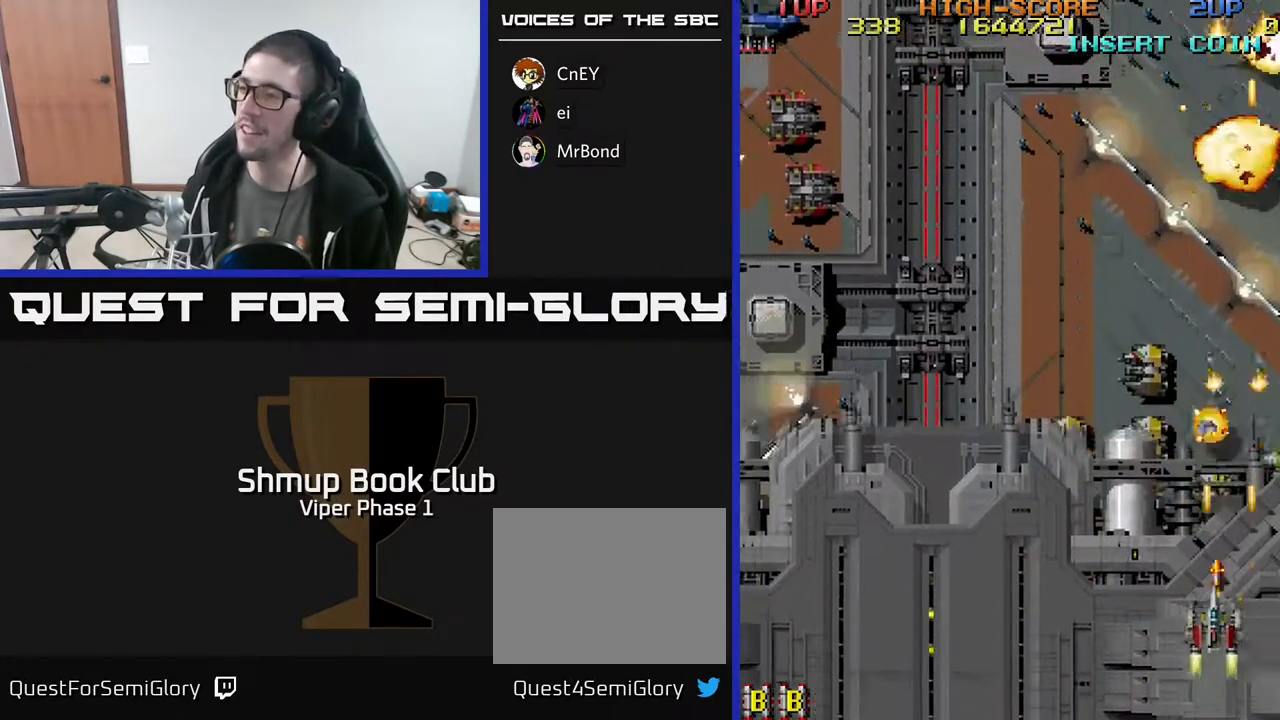
{"buttons": ["A", "DPAD_DOWN", "DPAD_LEFT"], "left_stick": "center", "events": [[50, "X", "up"], [100, "DPAD_LEFT", "down"]]}
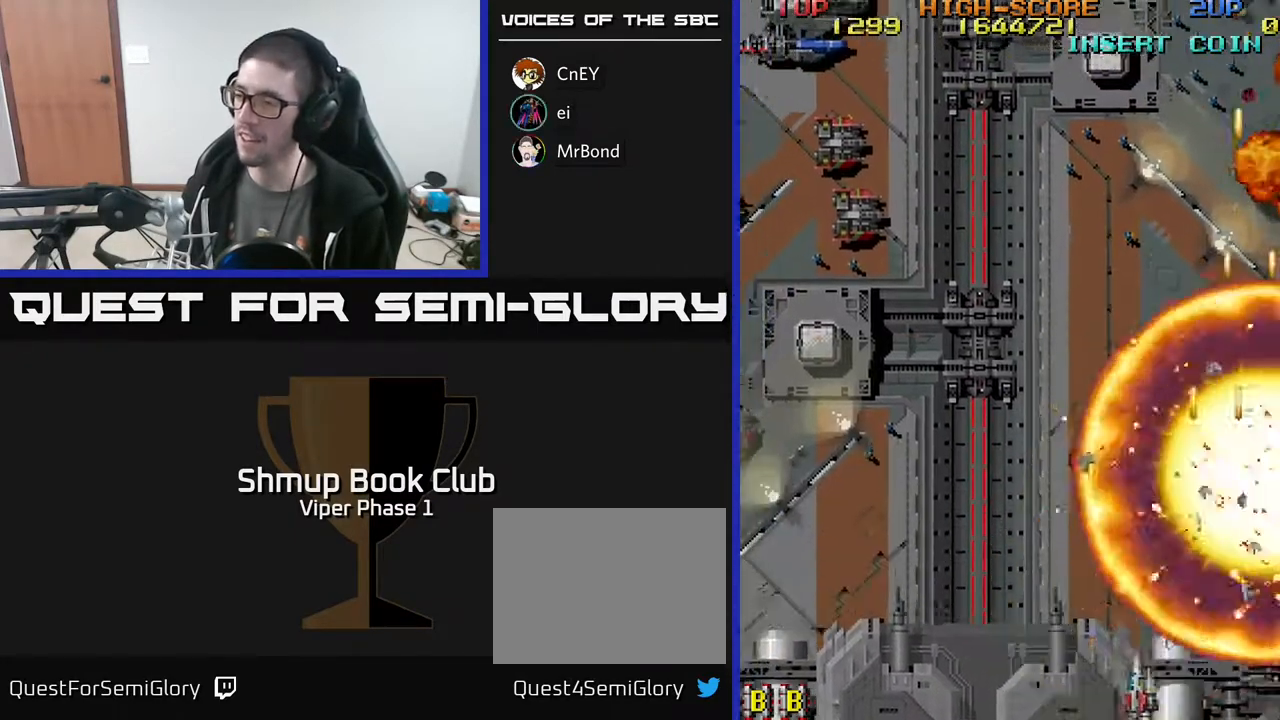
{"buttons": ["A", "DPAD_LEFT"], "left_stick": "center", "events": [[100, "DPAD_DOWN", "up"]]}
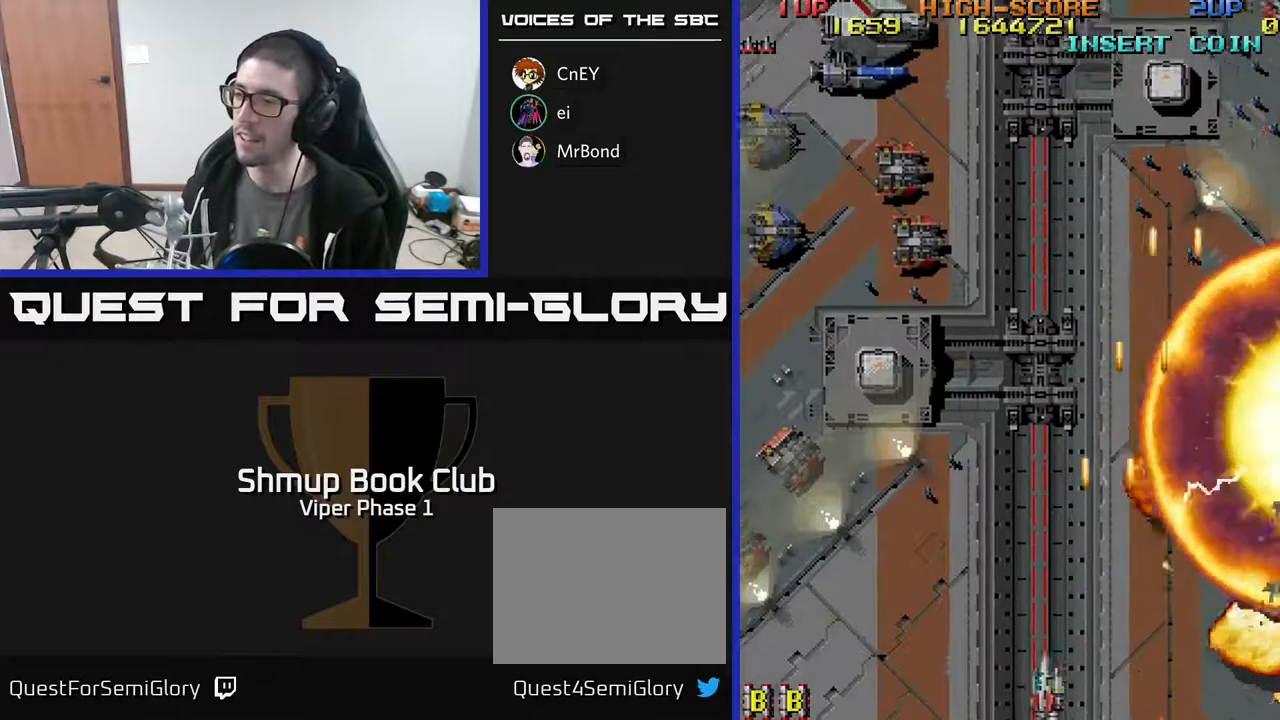
{"buttons": ["A", "DPAD_LEFT"], "left_stick": "center", "events": []}
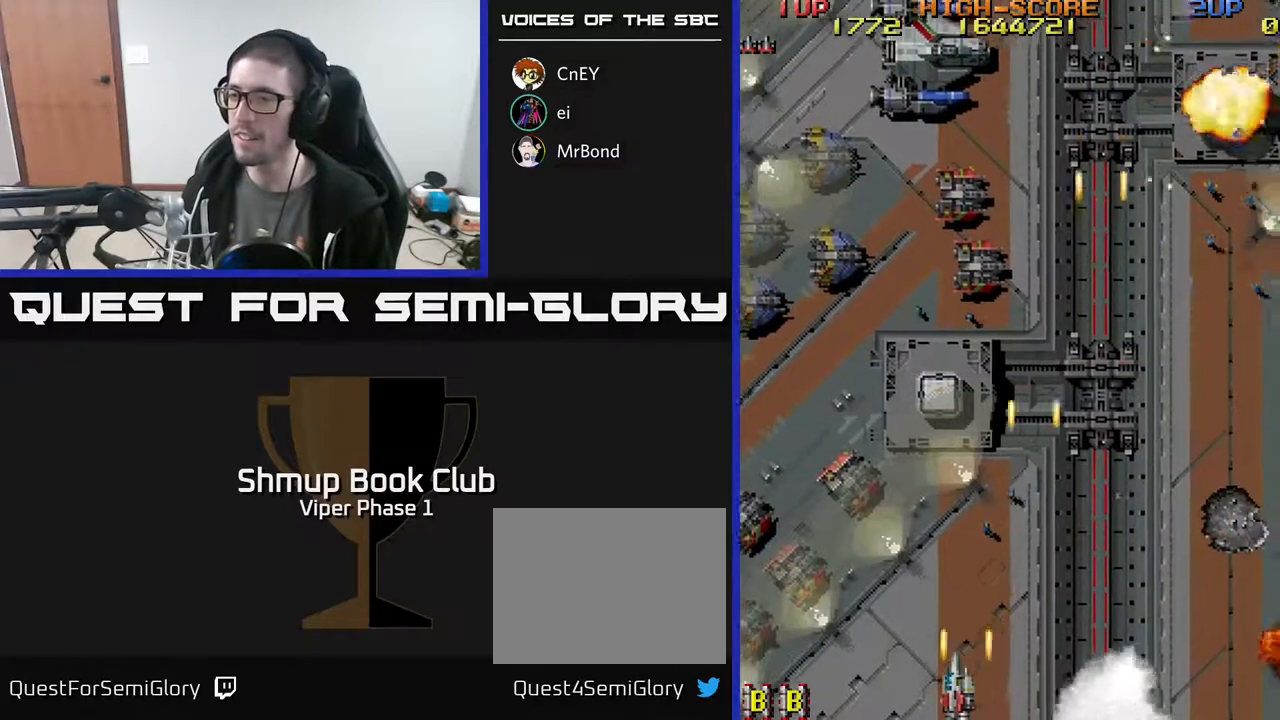
{"buttons": ["A", "DPAD_LEFT"], "left_stick": "center", "events": []}
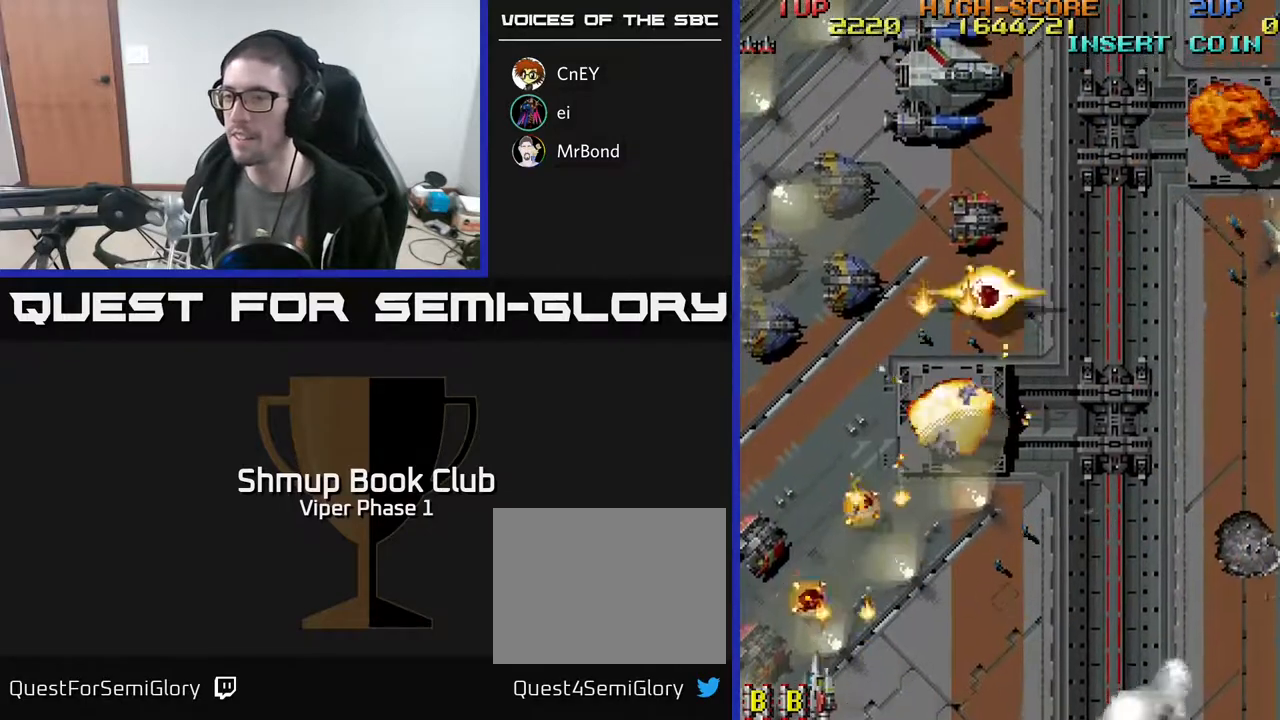
{"buttons": ["A", "DPAD_UP", "DPAD_RIGHT"], "left_stick": "center", "events": [[183, "DPAD_UP", "down"], [233, "DPAD_LEFT", "up"], [367, "DPAD_RIGHT", "down"]]}
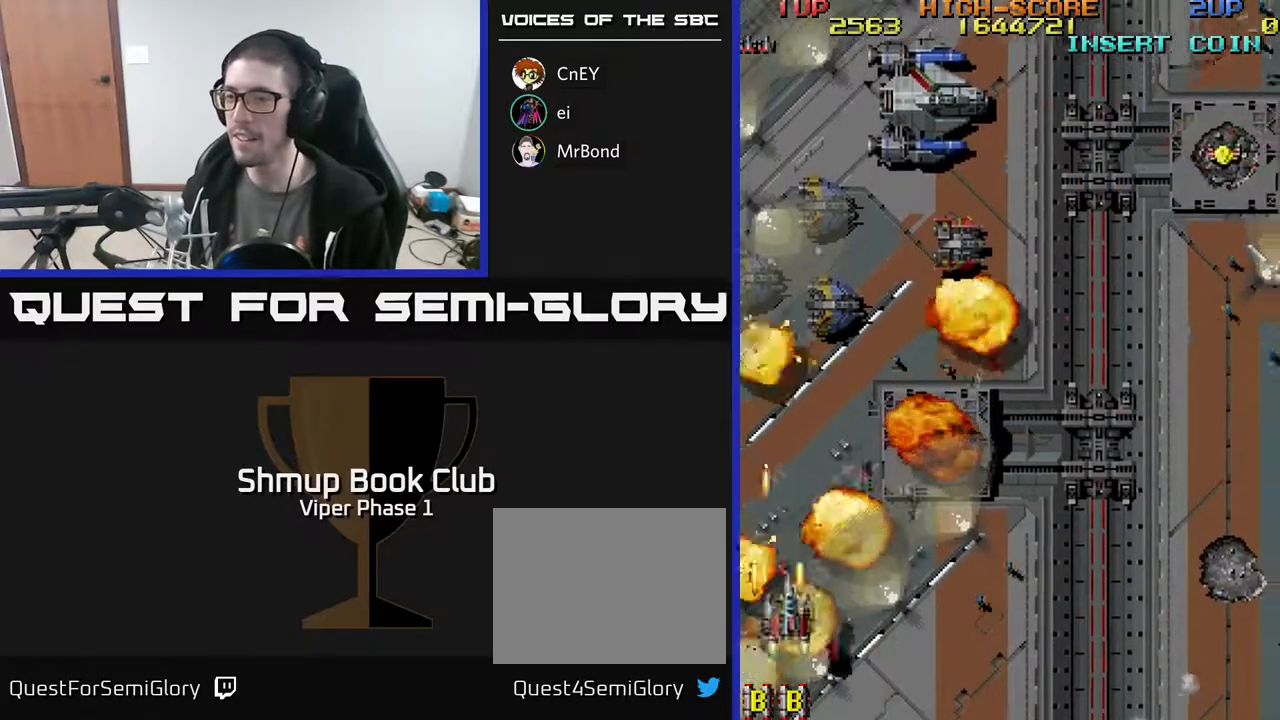
{"buttons": ["A", "DPAD_UP", "DPAD_RIGHT"], "left_stick": "center", "events": []}
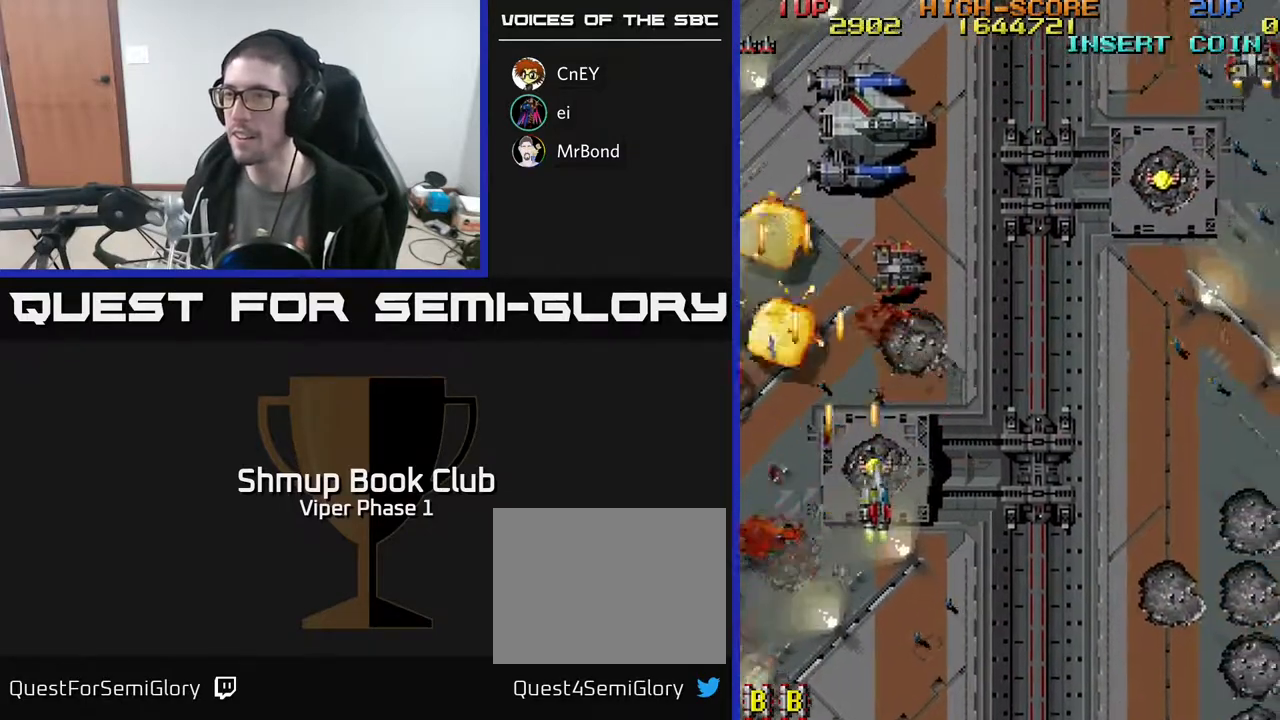
{"buttons": ["A", "DPAD_UP", "DPAD_RIGHT"], "left_stick": "center", "events": []}
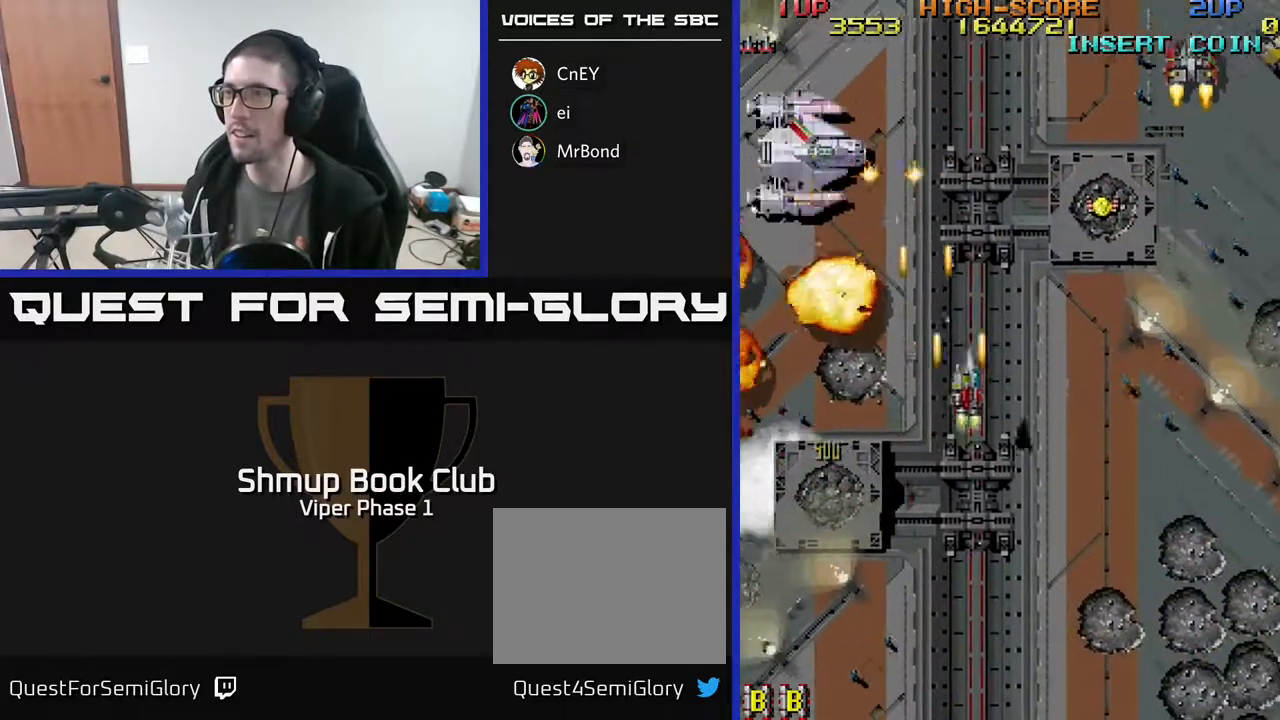
{"buttons": ["A", "DPAD_UP", "DPAD_RIGHT"], "left_stick": "center", "events": [[217, "DPAD_UP", "up"], [500, "DPAD_UP", "down"]]}
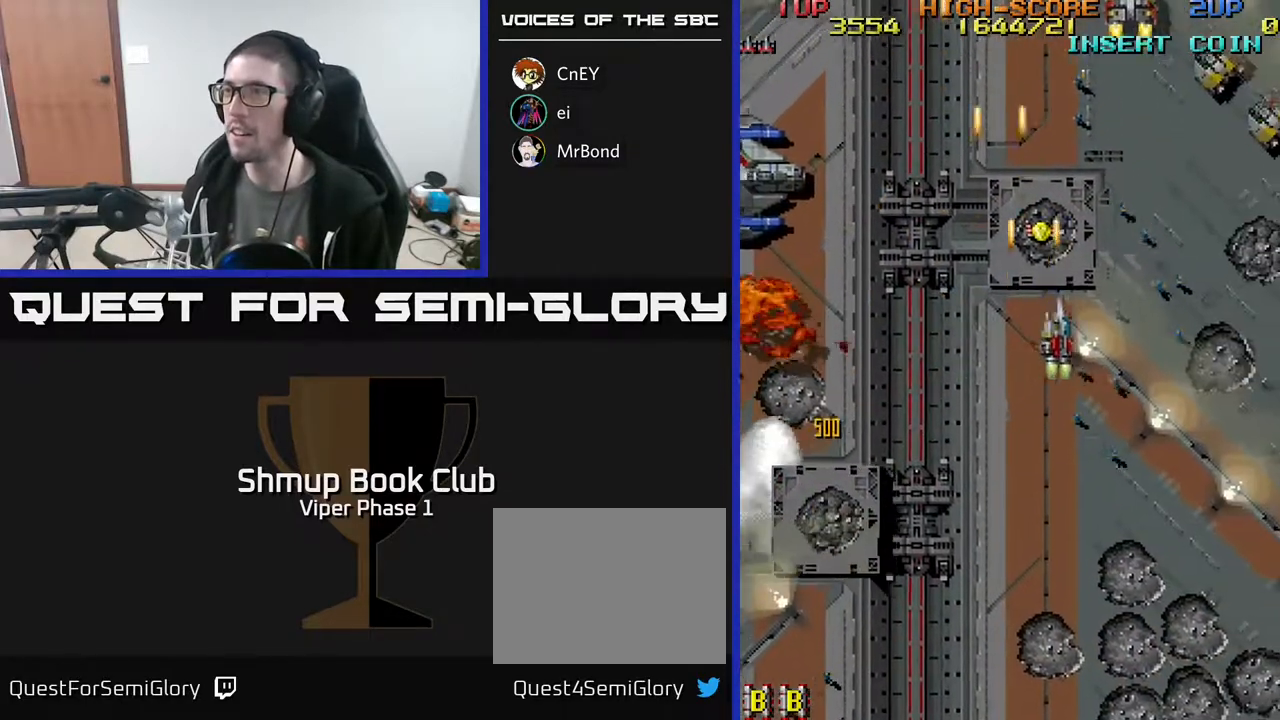
{"buttons": ["A"], "left_stick": "center", "events": [[467, "DPAD_RIGHT", "up"], [467, "DPAD_UP", "up"]]}
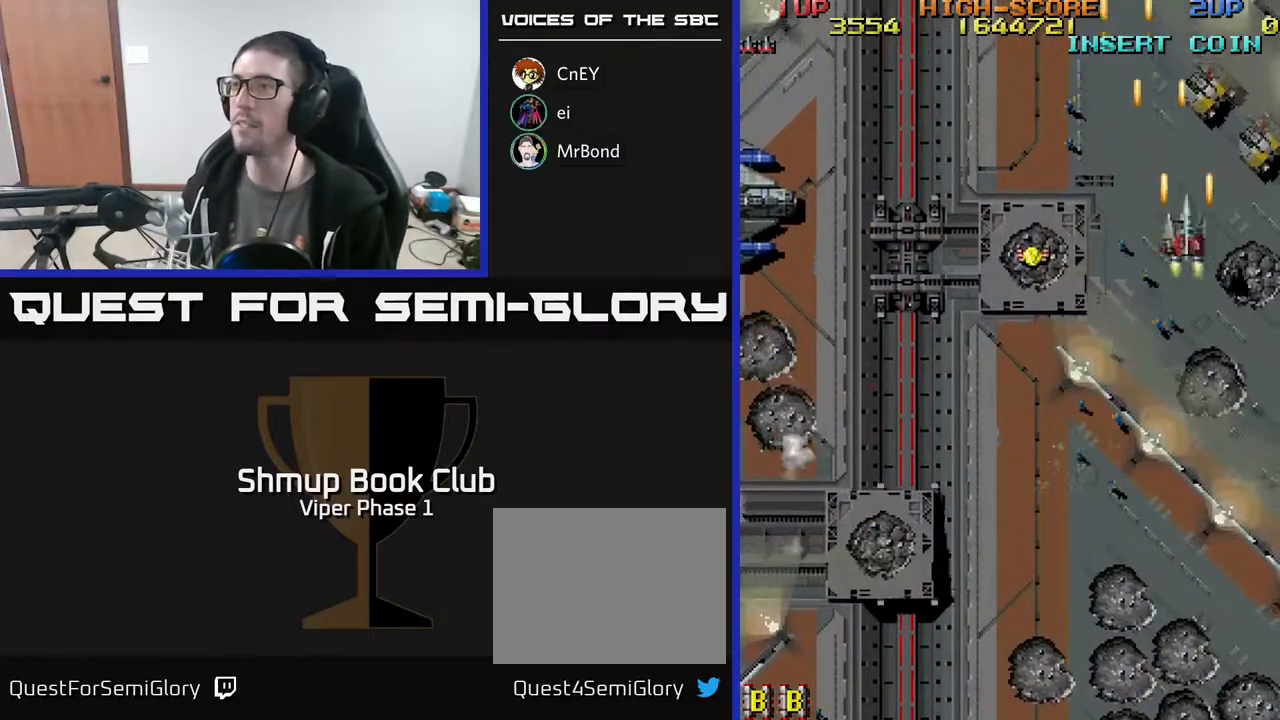
{"buttons": [], "left_stick": "center", "events": [[67, "A", "up"], [83, "left_stick", "right"], [100, "L3", "down"], [183, "L3", "up"], [233, "left_stick", "center"]]}